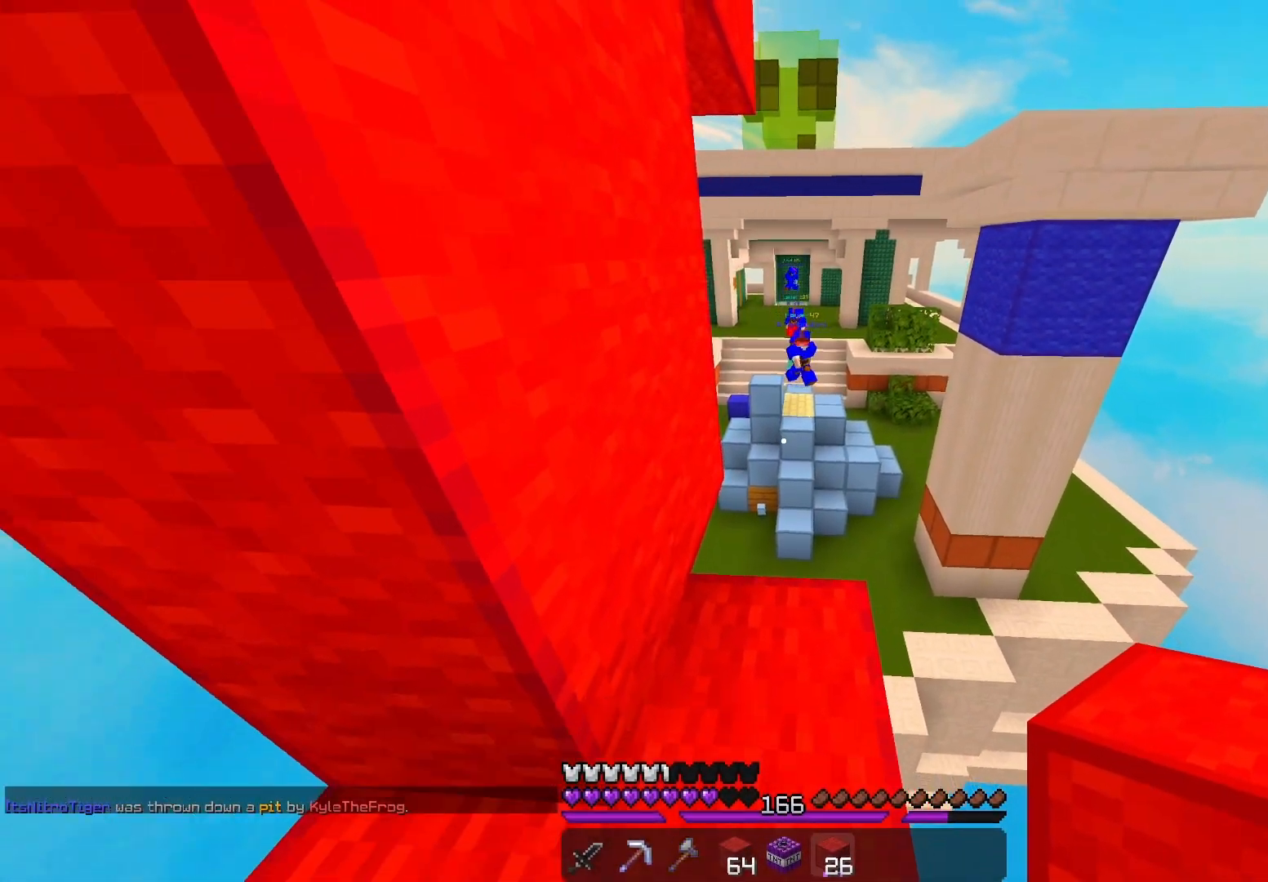
Gameplay with keyboard and mouse; each line is a JSON object with the keys and mouse buttons held at the frame after it. "events" lists presses ("down") and releases ("up") of "a", "d", "s", "space", "w", "mouse_left" and "mouse_right" between this image and that frame as [ms after this image, input, new state], when the widget could be followed in between. "mouse_left", "mouse_right" = the "left", "right" buttons of the "mouse" list. No other keys are recorded. Fast repeated clicks can show as one long hold. Mouse movement is not recorded.
{"keys": ["space", "w"], "mouse": [], "events": [[33, "s", "up"], [183, "w", "down"], [467, "space", "down"]]}
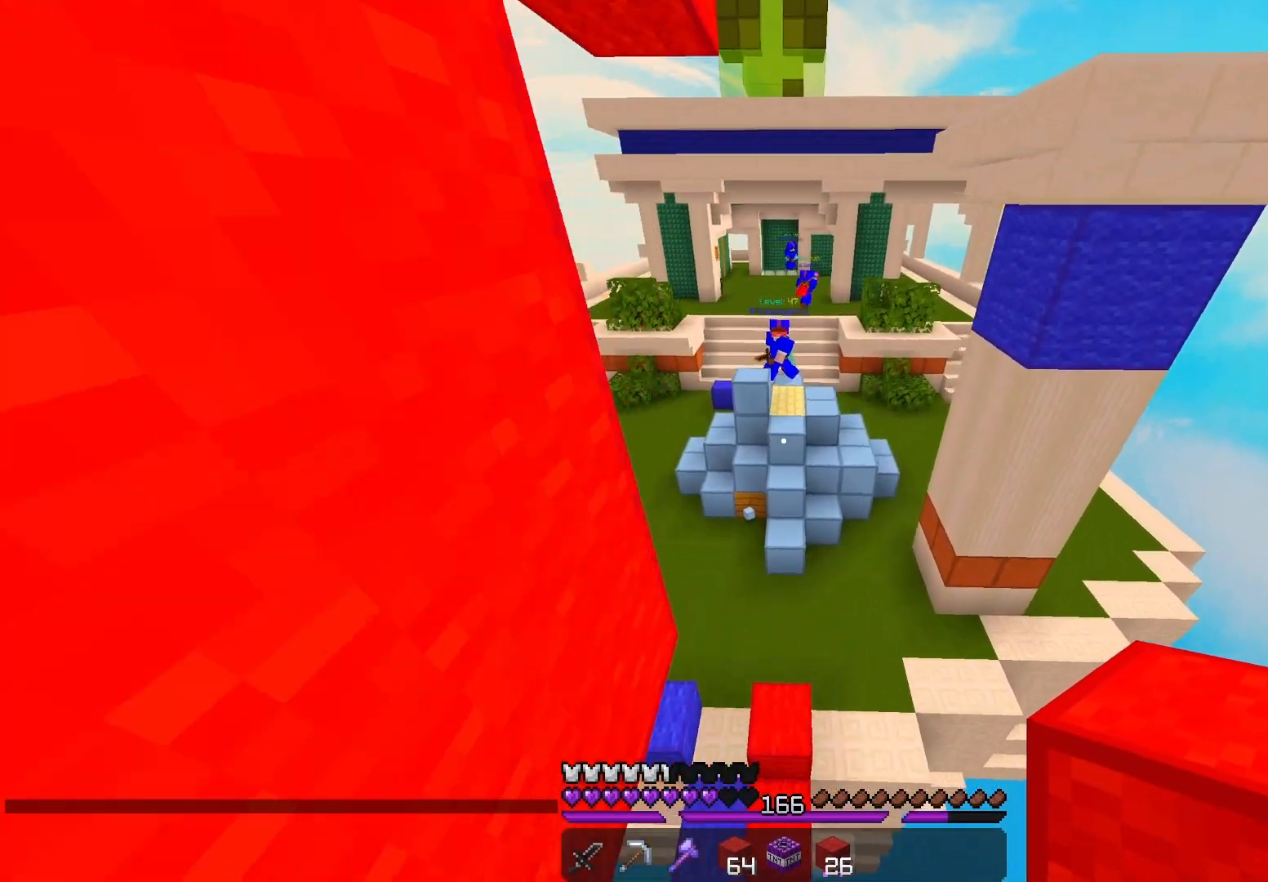
{"keys": ["a", "w"], "mouse": [], "events": [[33, "a", "down"], [200, "space", "up"], [250, "a", "up"], [317, "a", "down"]]}
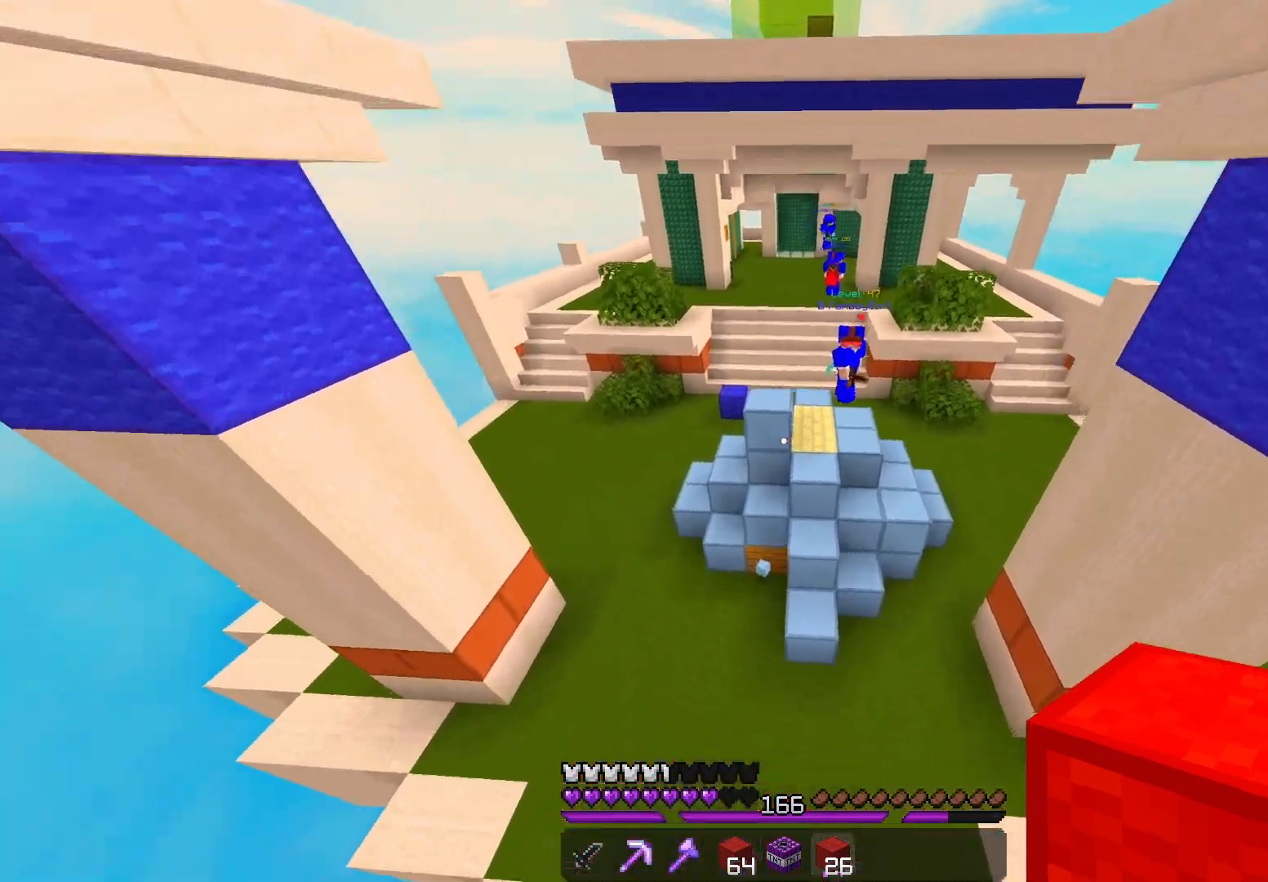
{"keys": ["a", "space", "w"], "mouse": ["right"], "events": [[400, "mouse_right", "down"], [467, "space", "down"]]}
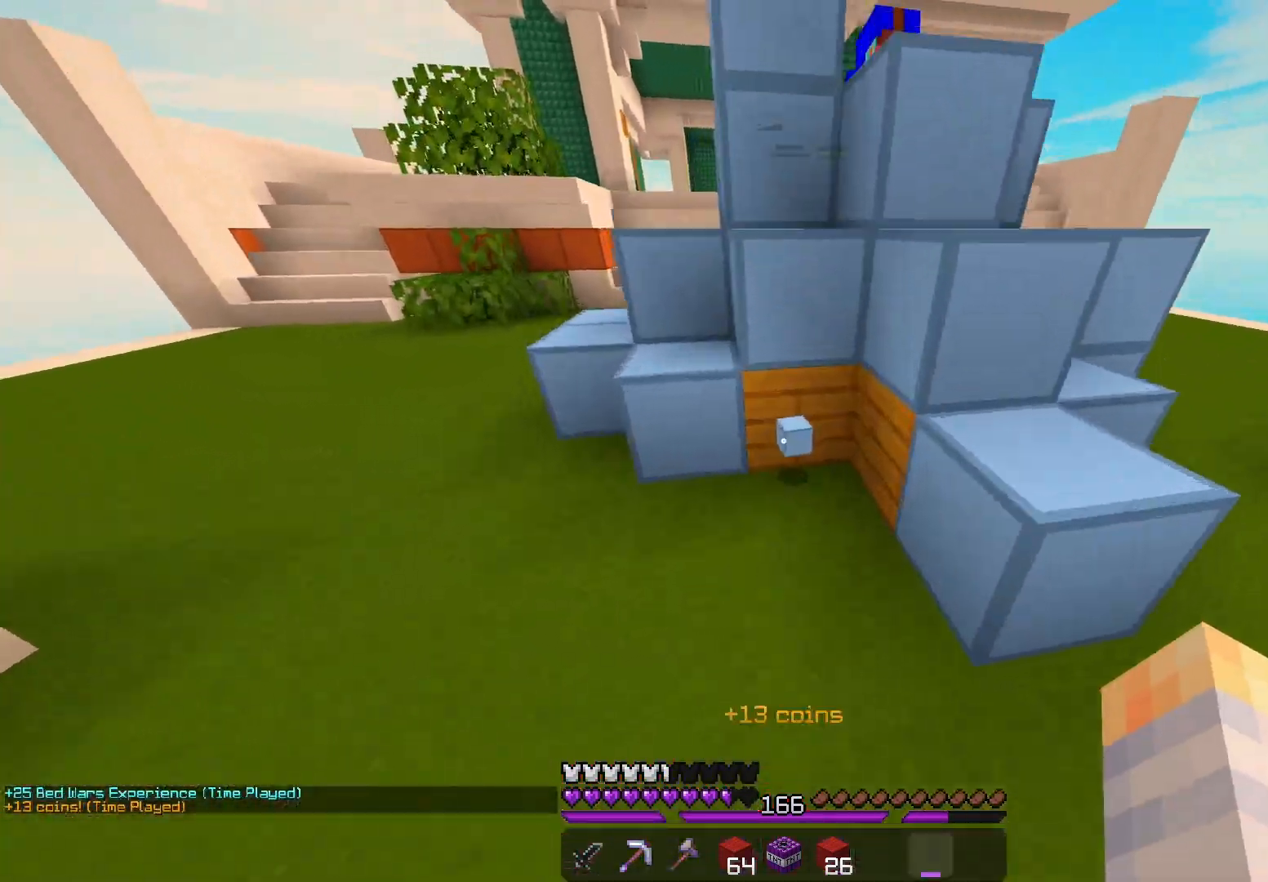
{"keys": [], "mouse": [], "events": [[50, "mouse_right", "up"], [217, "space", "up"], [250, "a", "up"], [250, "w", "up"]]}
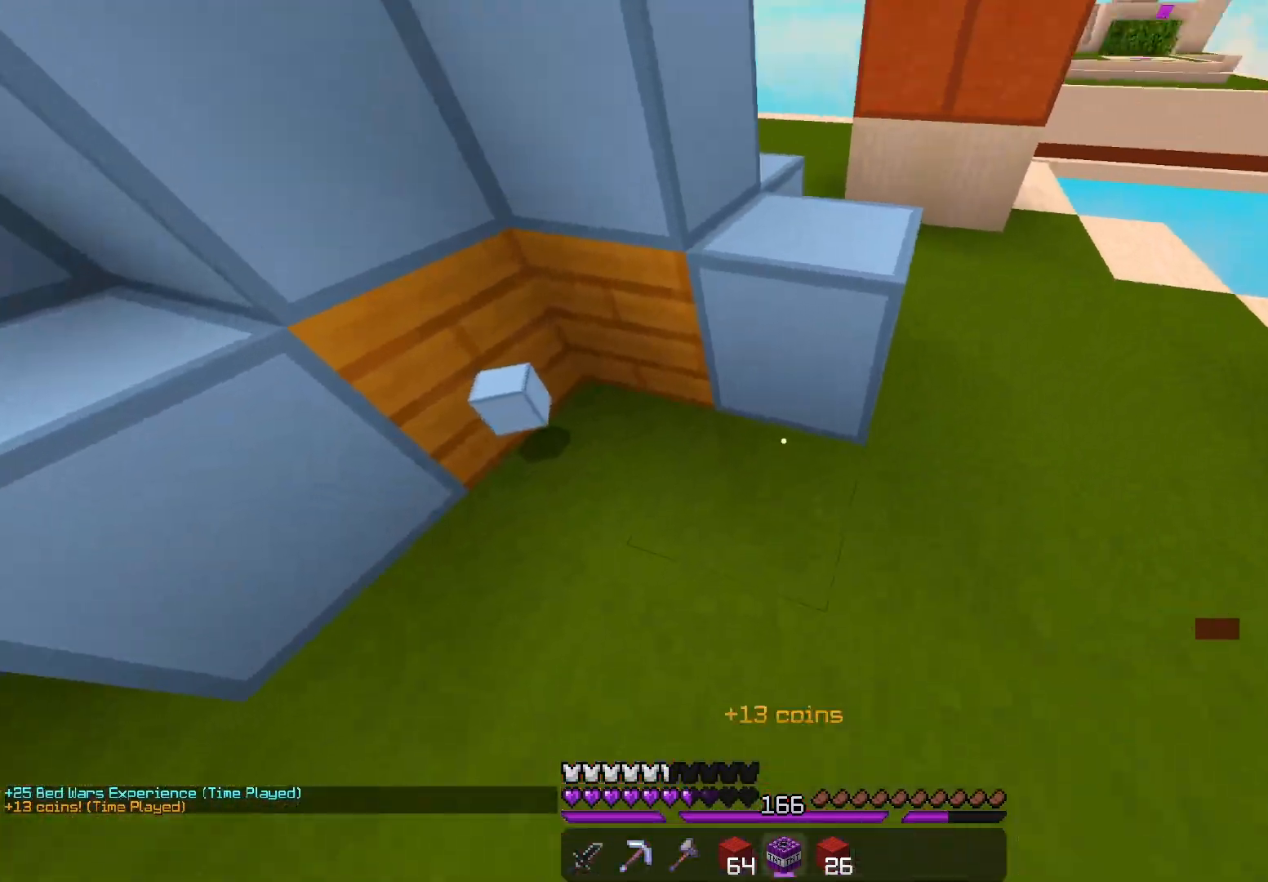
{"keys": [], "mouse": [], "events": [[100, "s", "down"], [217, "mouse_right", "down"], [333, "mouse_right", "up"], [500, "s", "up"]]}
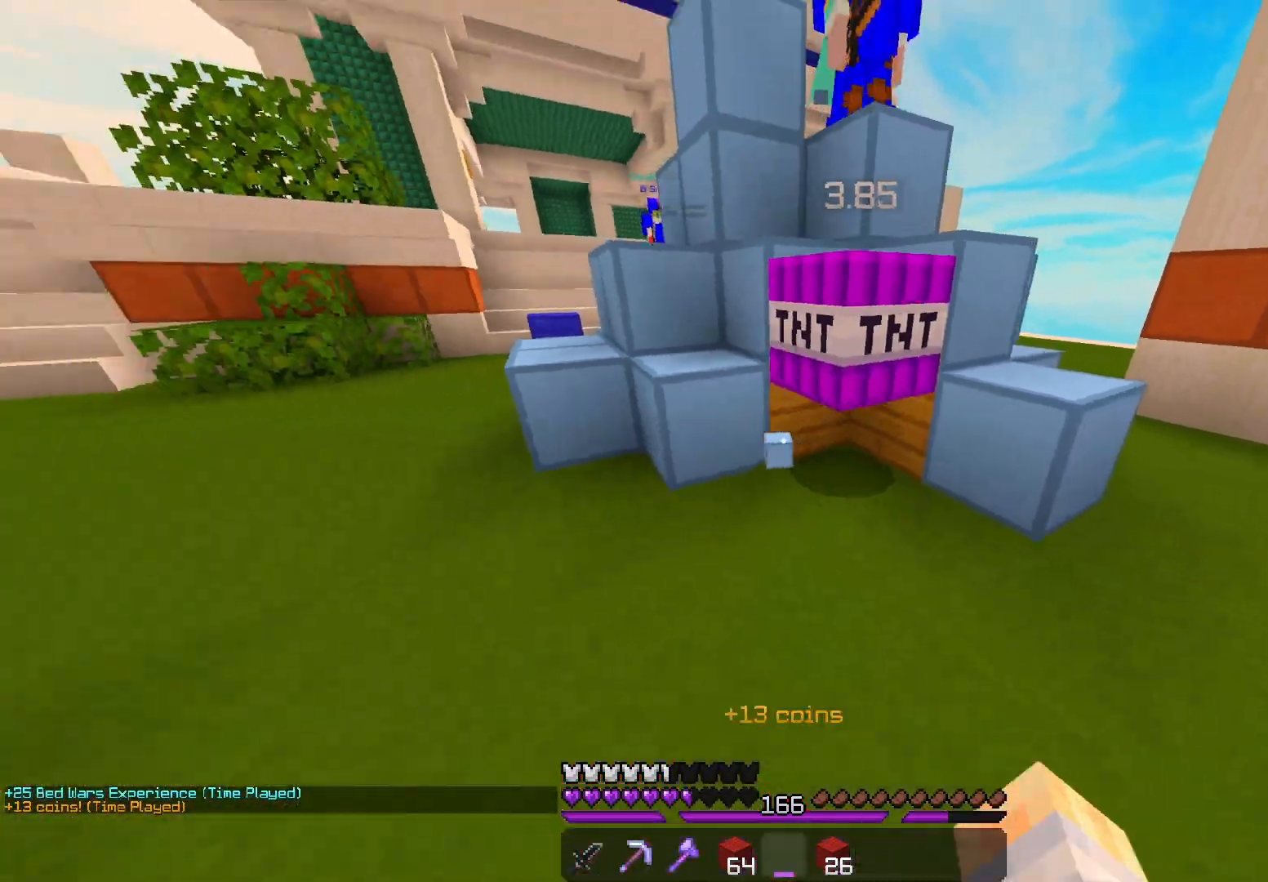
{"keys": ["a", "space", "w"], "mouse": ["left"], "events": [[17, "w", "down"], [150, "a", "down"], [383, "mouse_left", "down"], [450, "space", "down"]]}
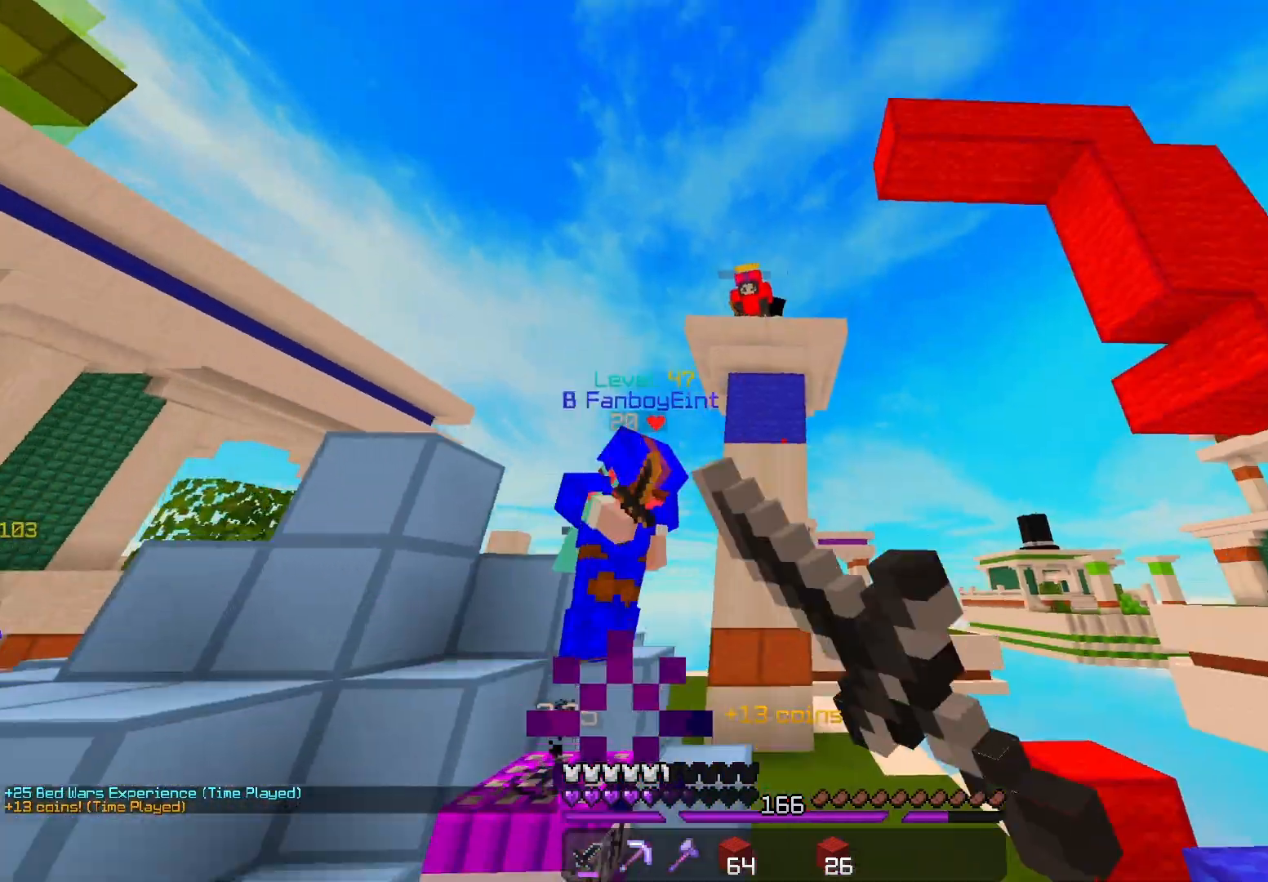
{"keys": ["a", "w"], "mouse": ["left"], "events": [[150, "space", "up"], [233, "a", "up"], [350, "a", "down"]]}
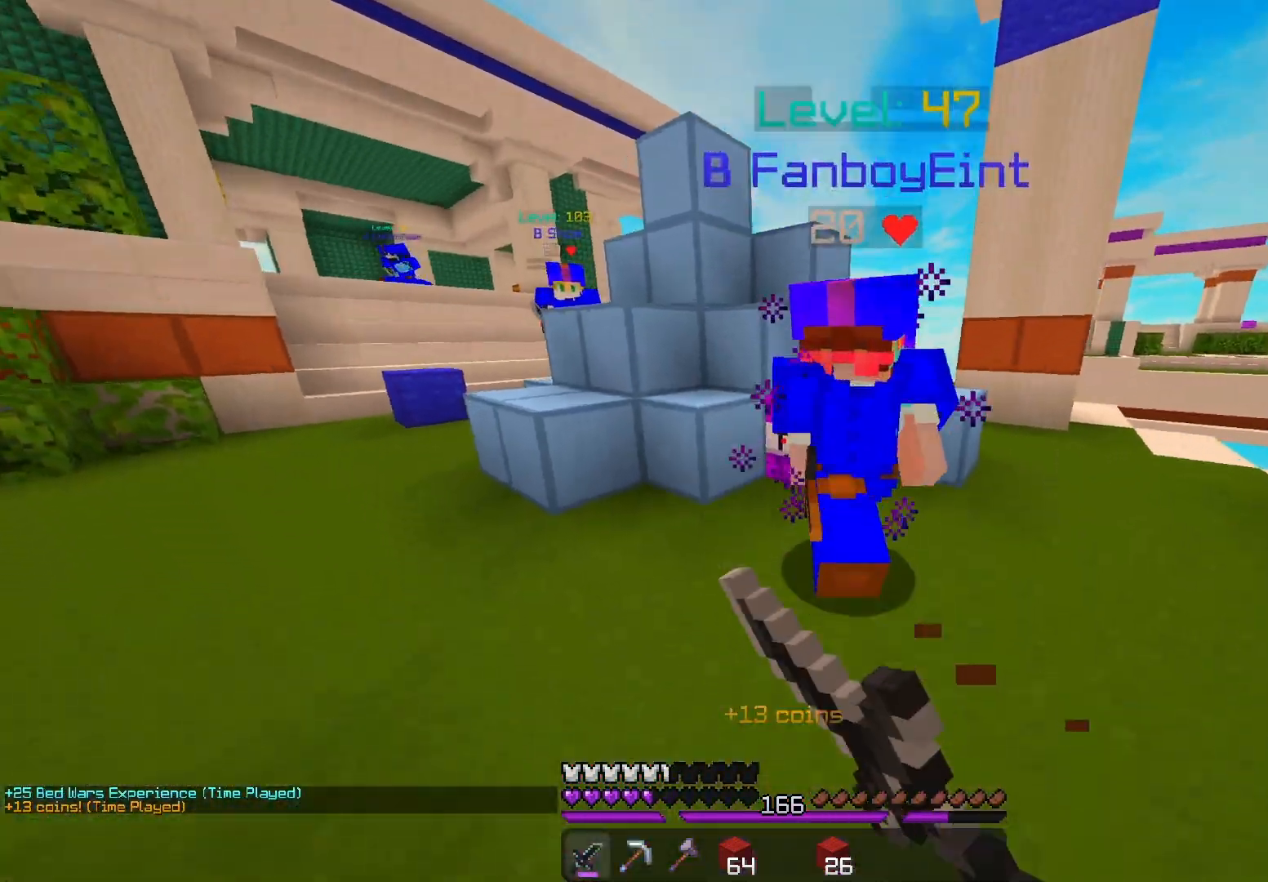
{"keys": [], "mouse": ["left"], "events": [[317, "a", "up"], [483, "w", "up"]]}
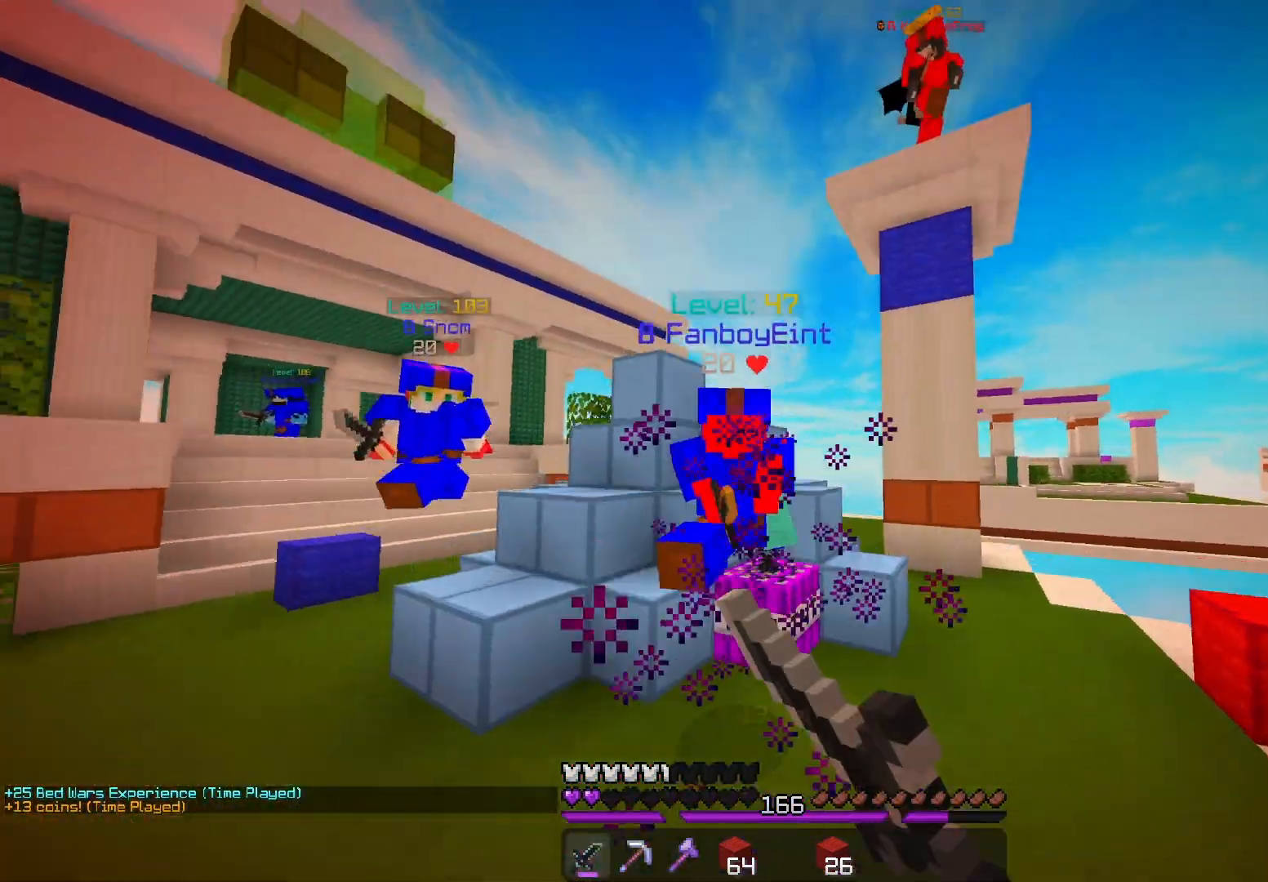
{"keys": ["d", "w"], "mouse": [], "events": [[17, "s", "down"], [100, "d", "down"], [133, "mouse_left", "up"], [200, "mouse_left", "down"], [217, "s", "up"], [283, "w", "down"], [383, "mouse_left", "up"]]}
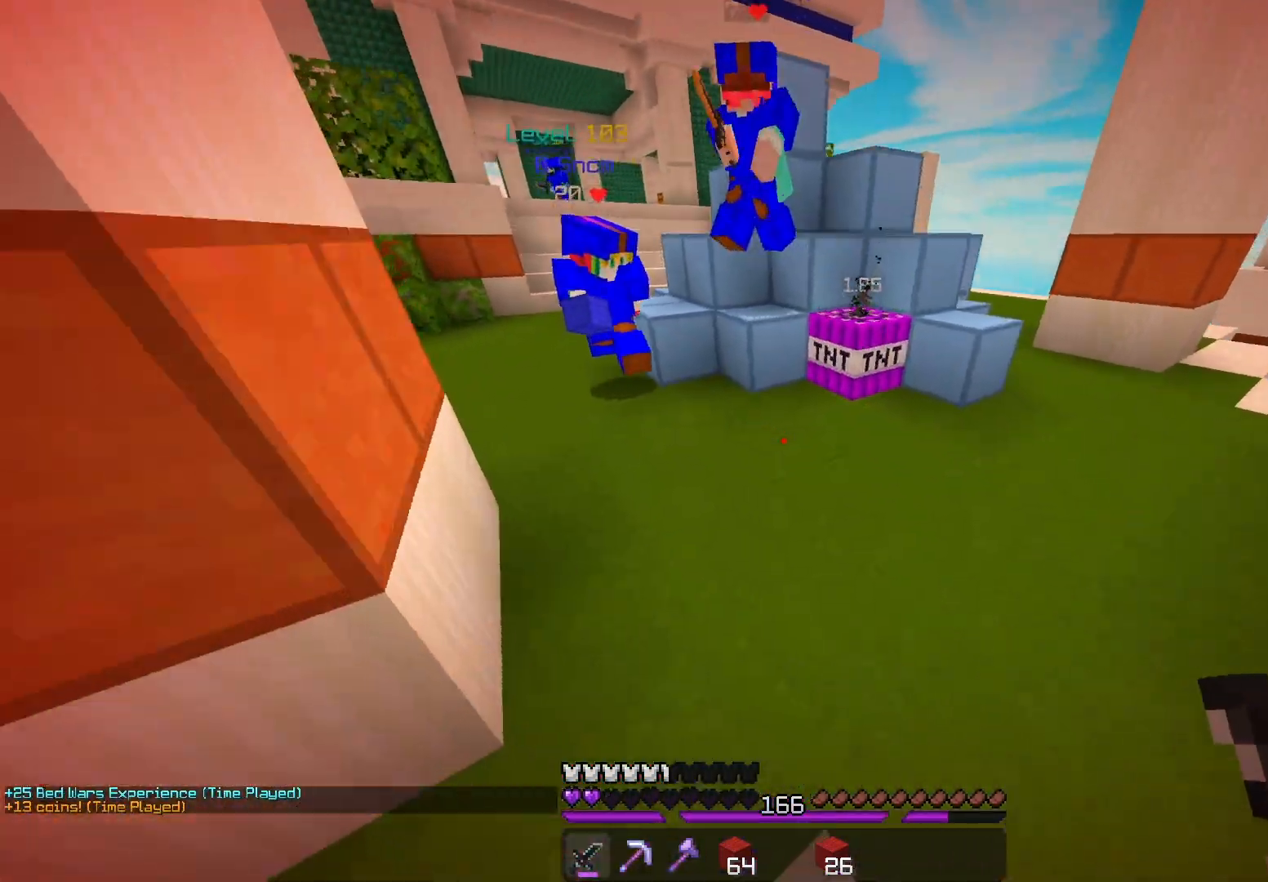
{"keys": ["d", "w"], "mouse": [], "events": [[83, "mouse_right", "down"], [333, "w", "up"], [467, "w", "down"], [500, "mouse_right", "up"]]}
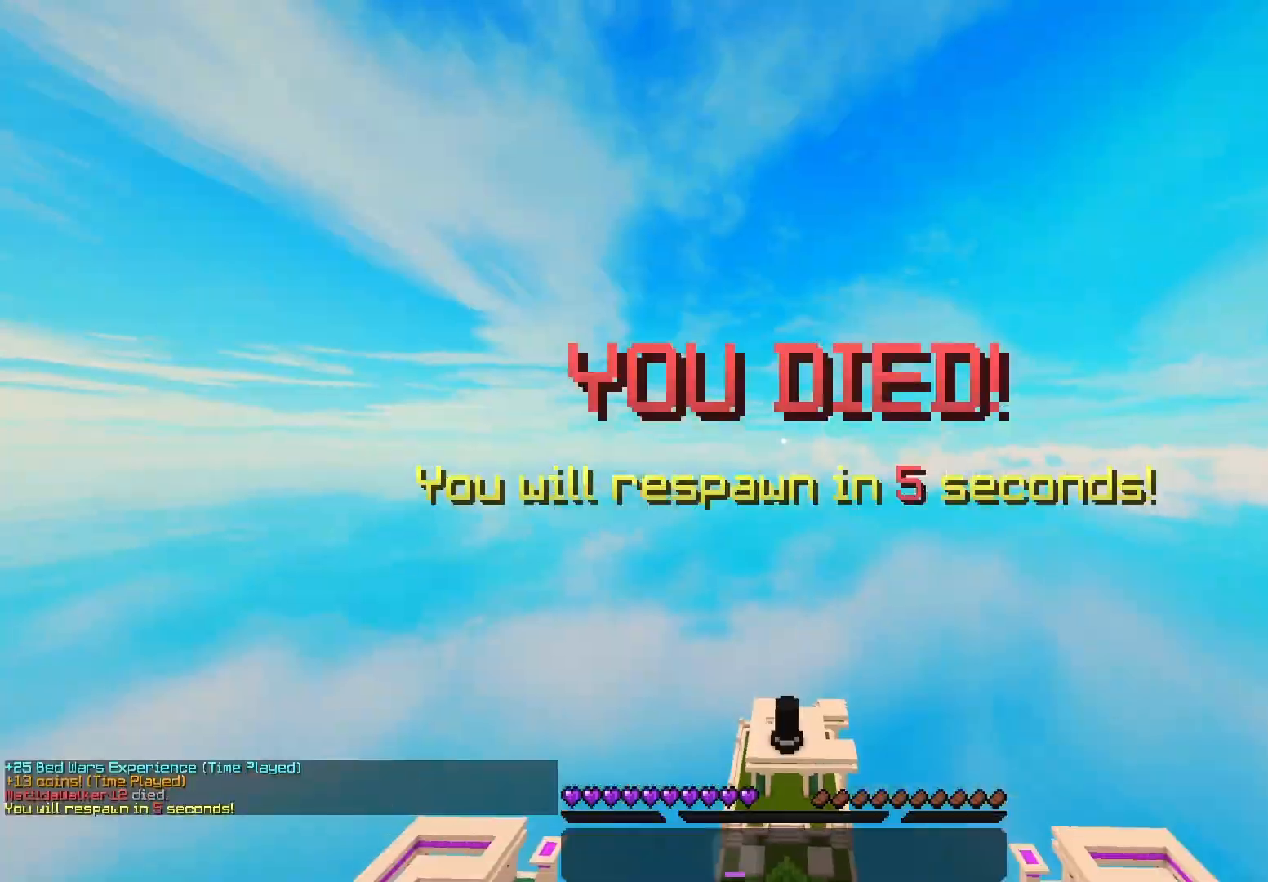
{"keys": [], "mouse": [], "events": [[300, "d", "up"], [333, "w", "up"]]}
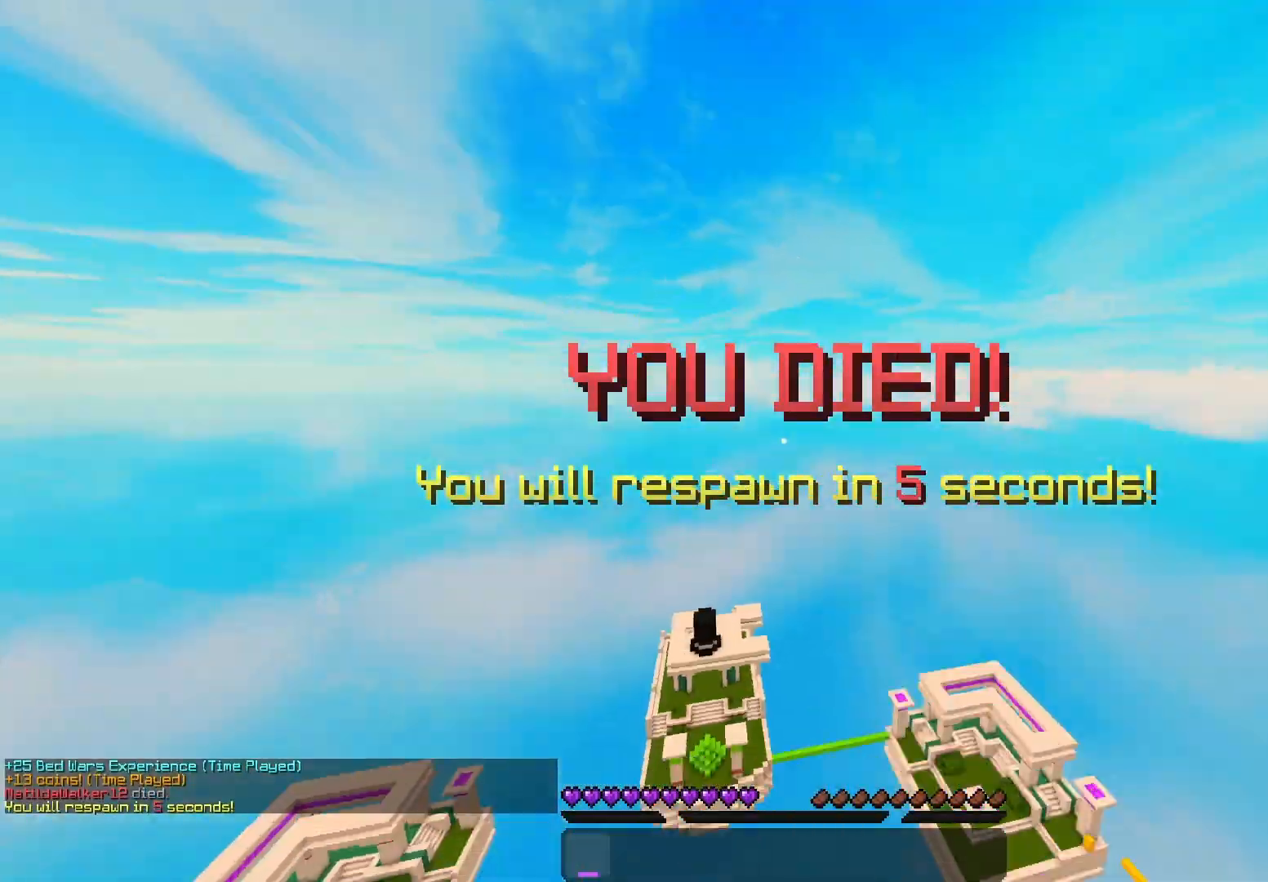
{"keys": [], "mouse": [], "events": []}
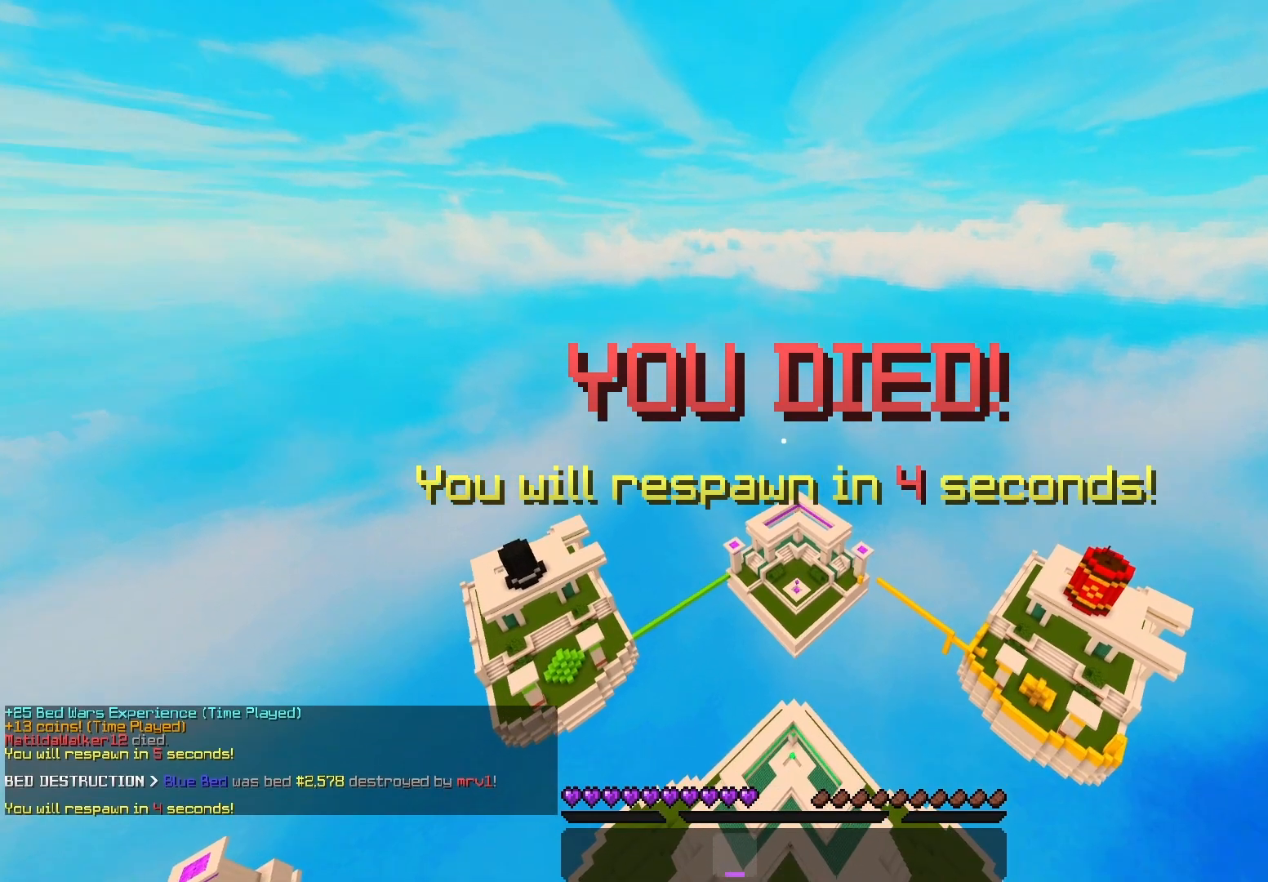
{"keys": [], "mouse": [], "events": []}
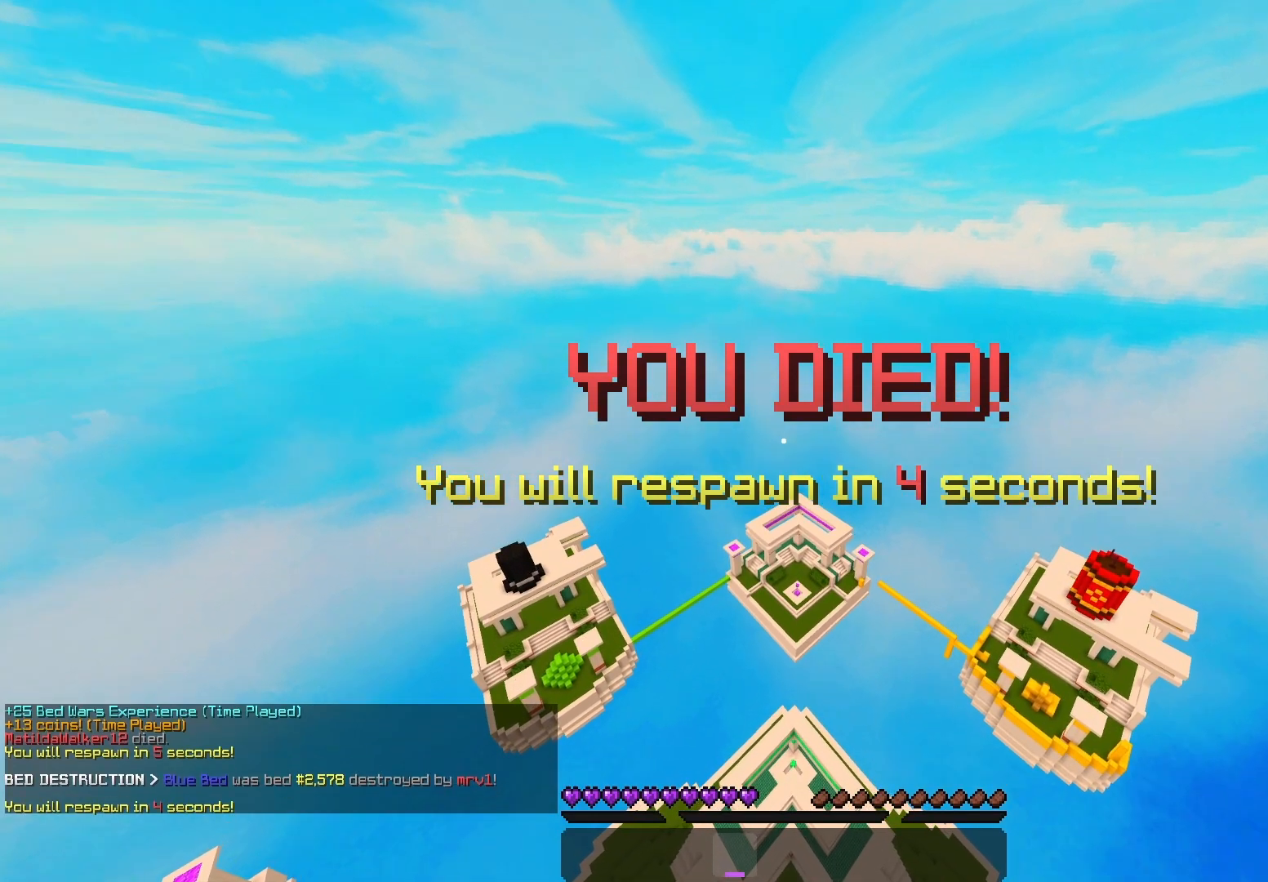
{"keys": [], "mouse": [], "events": []}
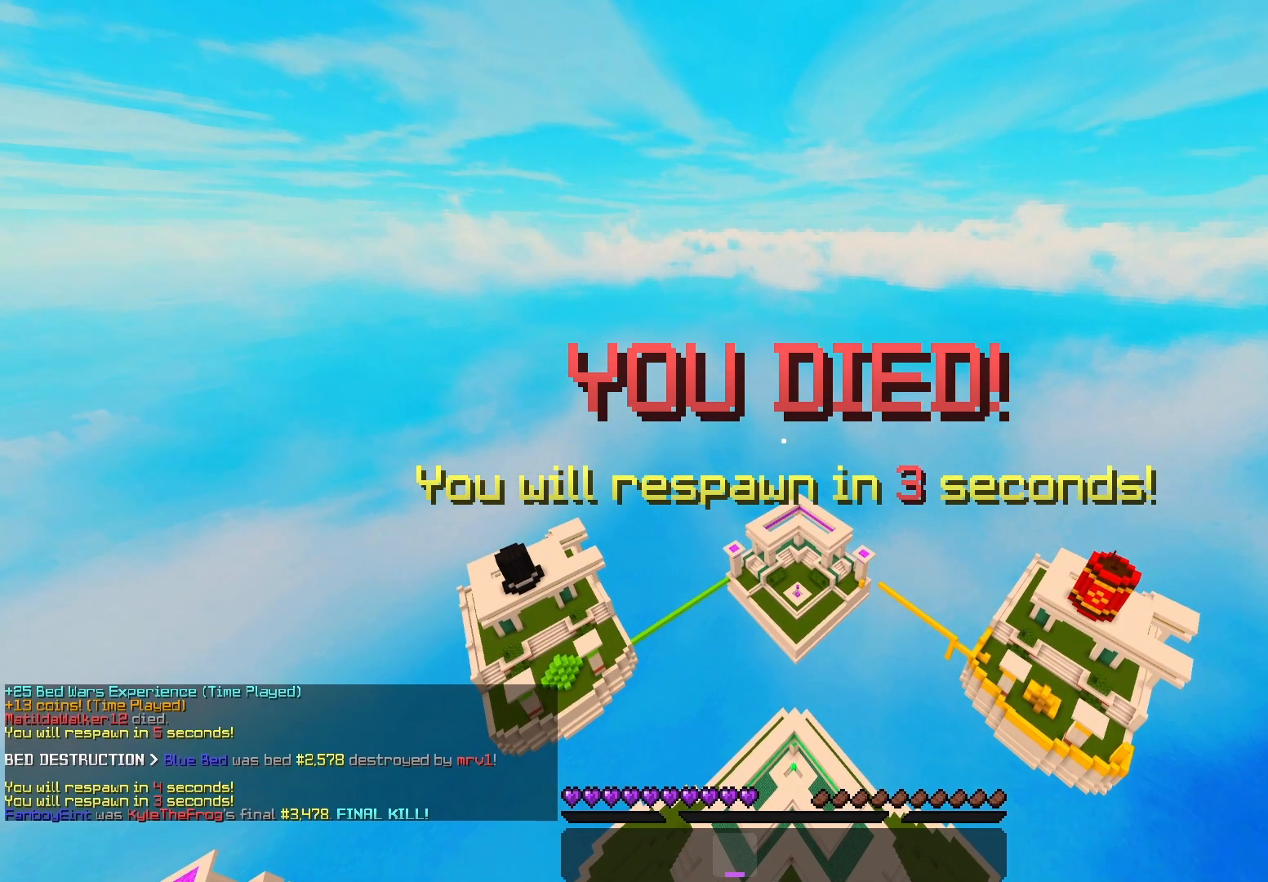
{"keys": [], "mouse": [], "events": []}
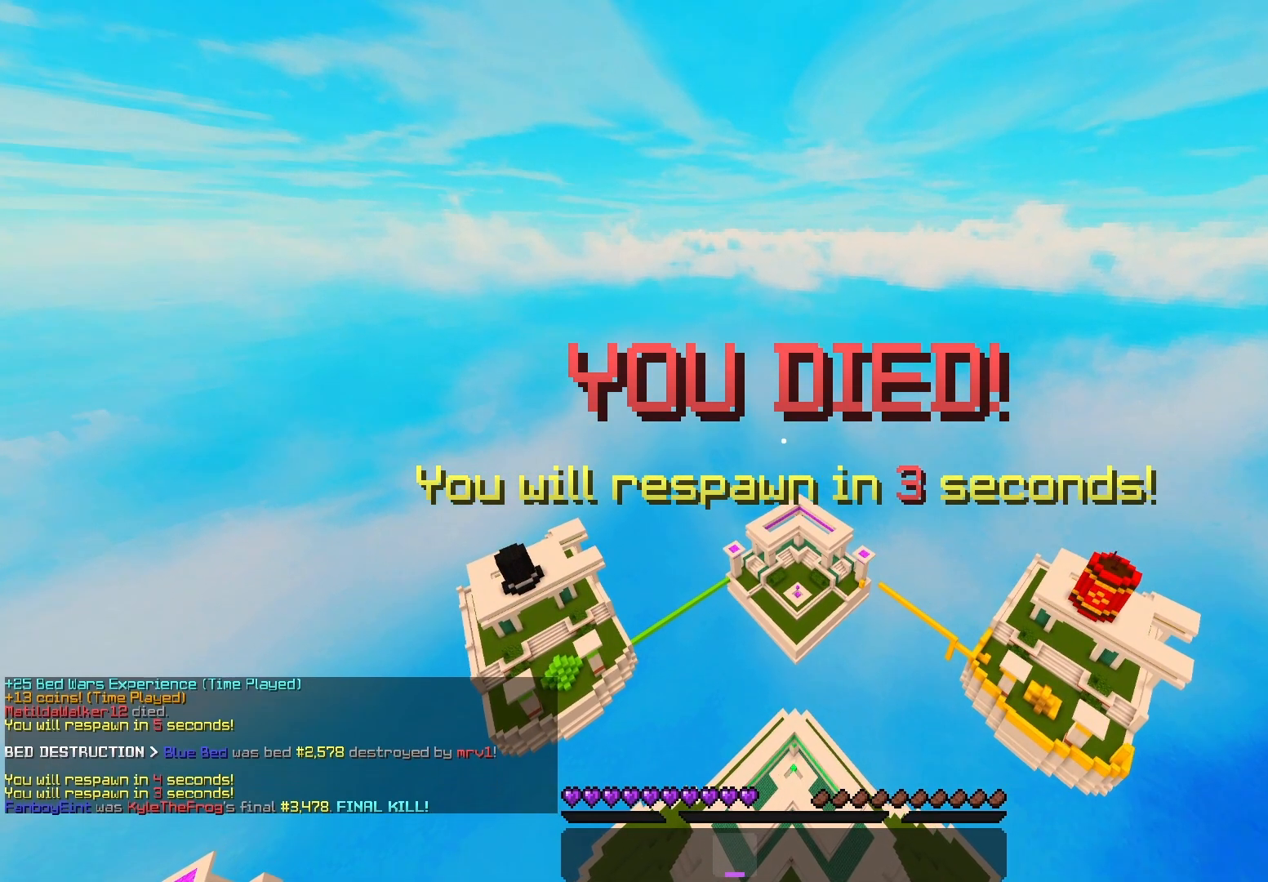
{"keys": [], "mouse": [], "events": []}
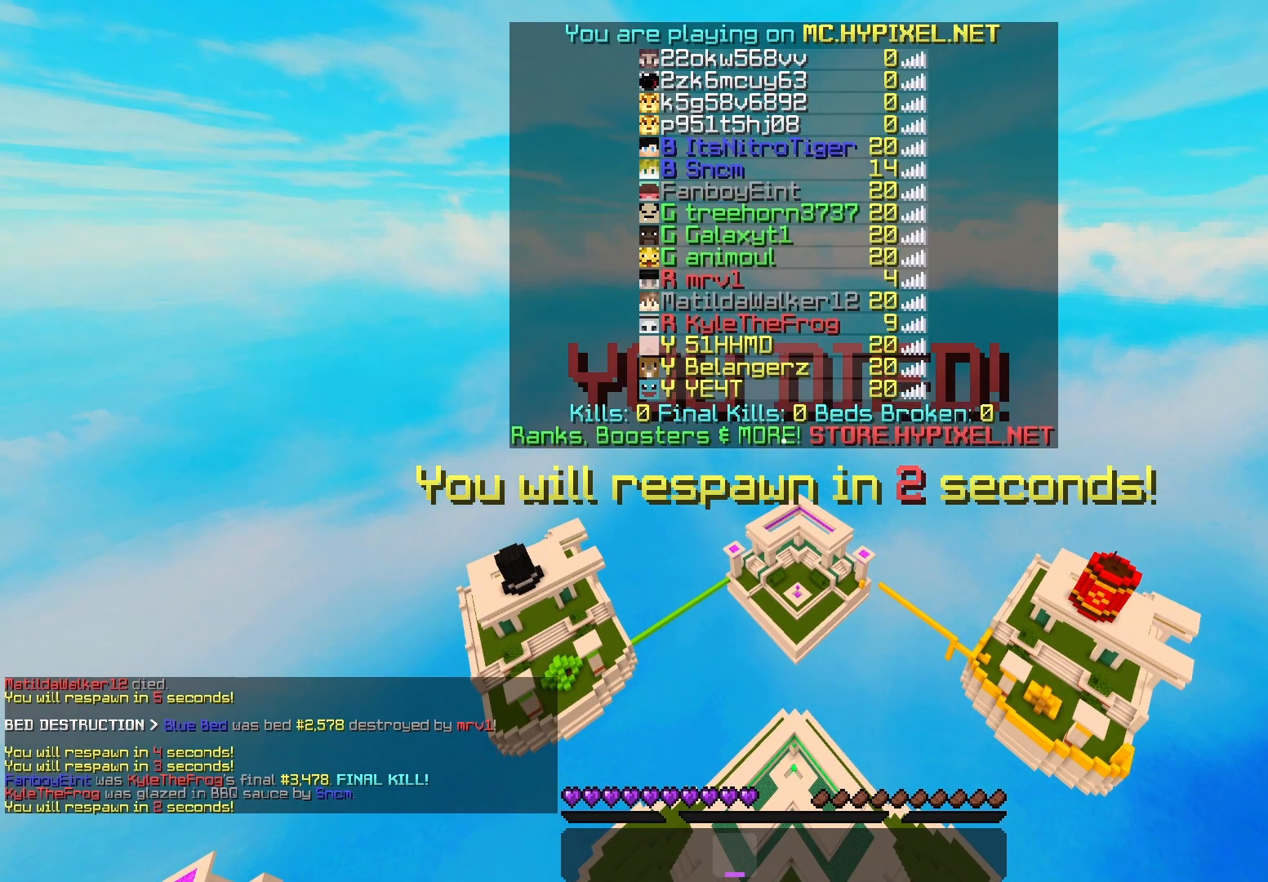
{"keys": [], "mouse": [], "events": []}
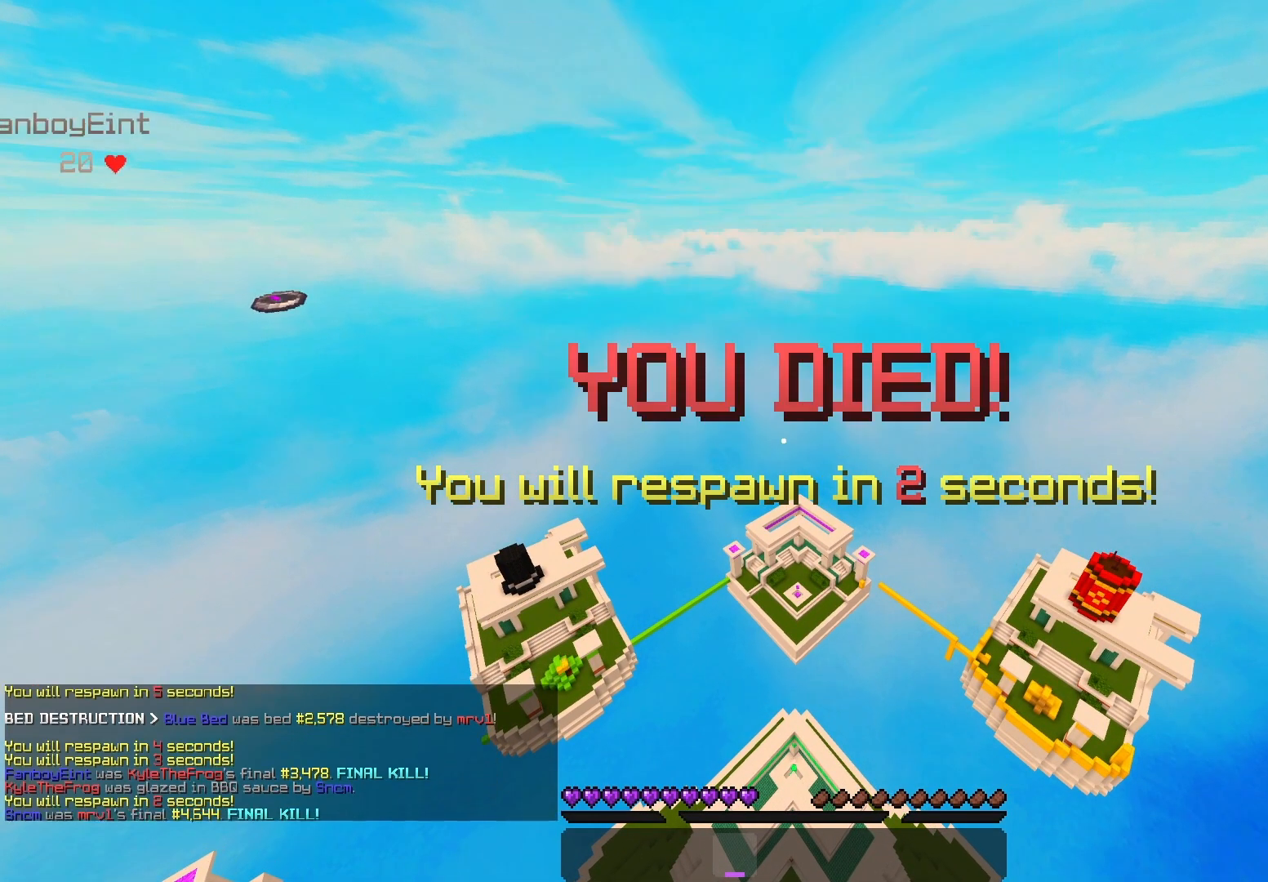
{"keys": [], "mouse": [], "events": []}
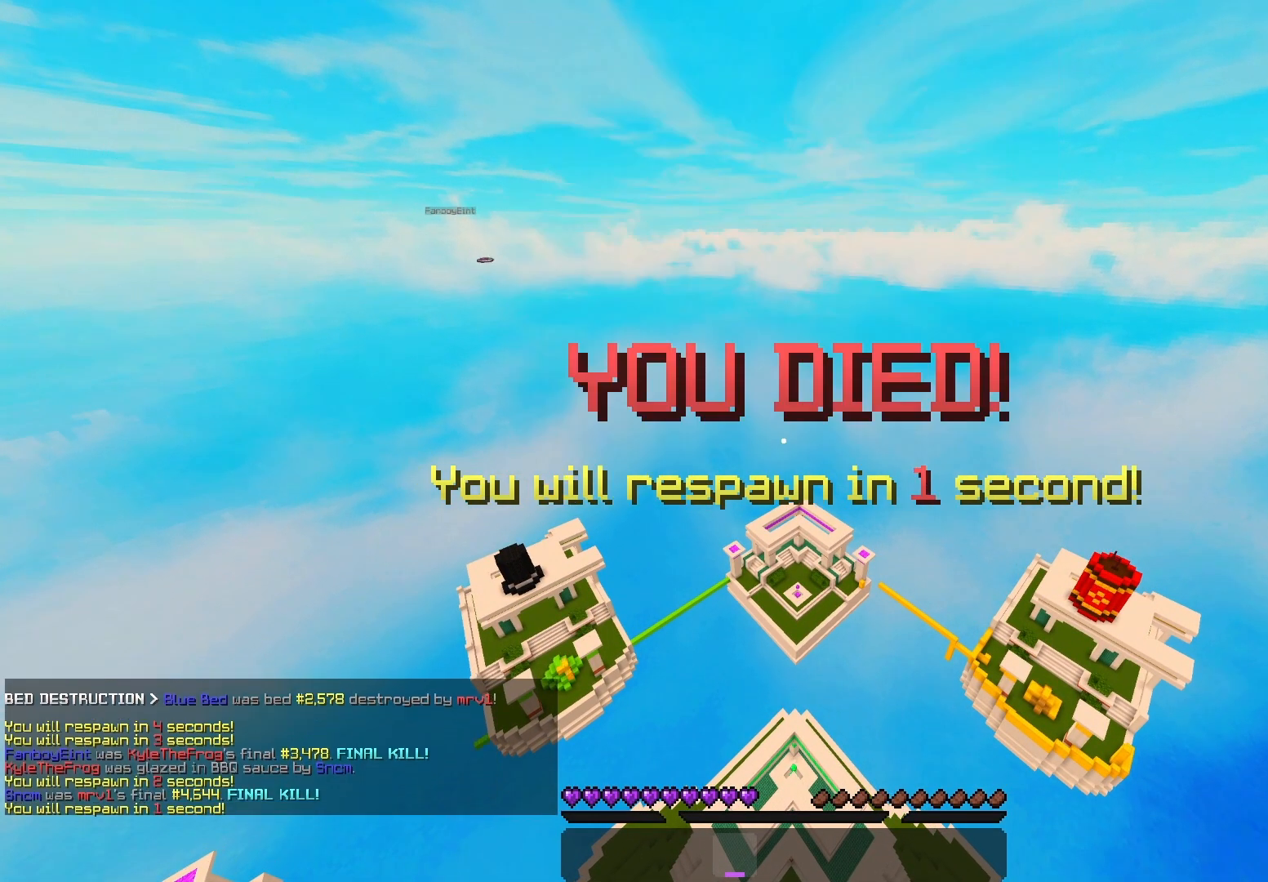
{"keys": [], "mouse": [], "events": [[167, "a", "down"], [167, "w", "down"], [433, "a", "up"], [483, "w", "up"]]}
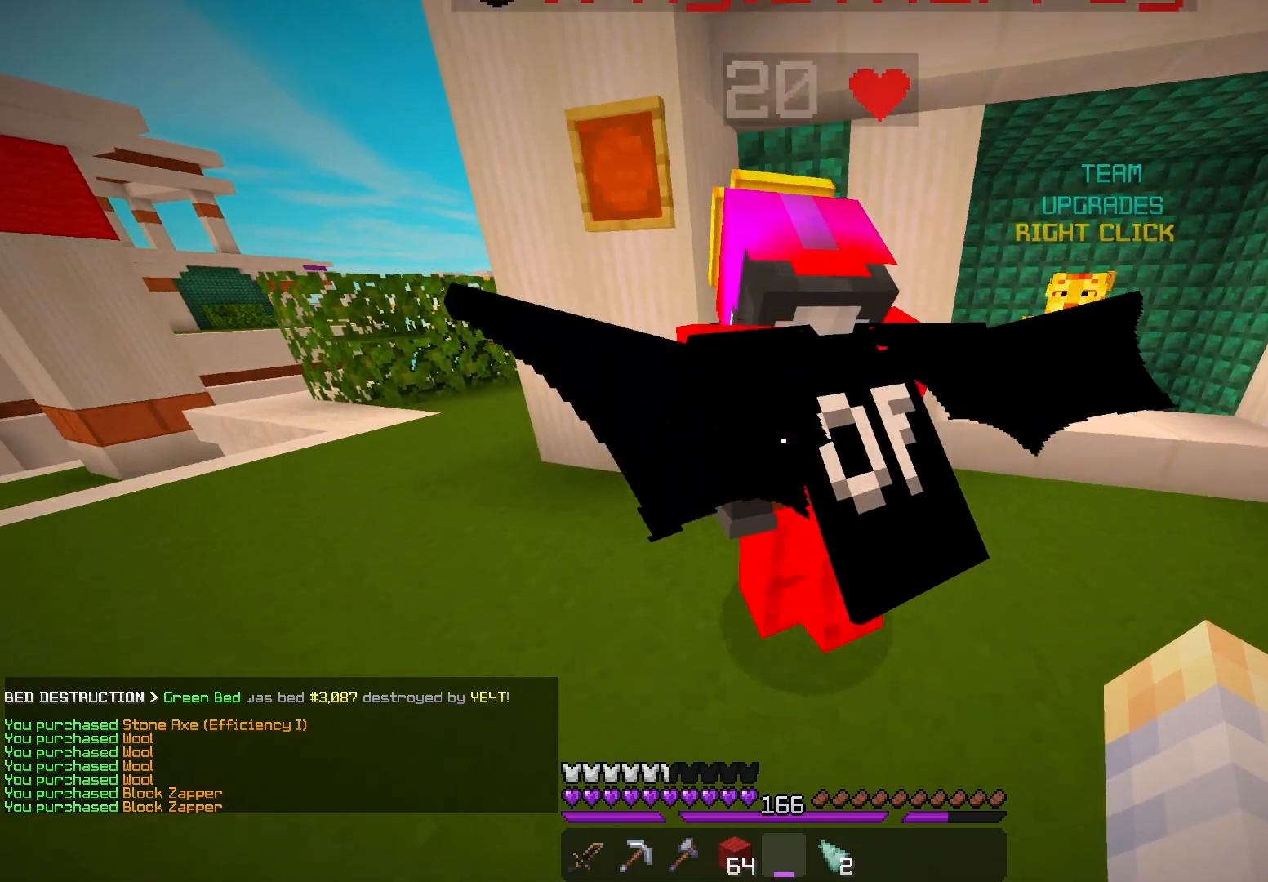
{"keys": ["a", "w"], "mouse": [], "events": [[183, "a", "down"], [267, "w", "down"]]}
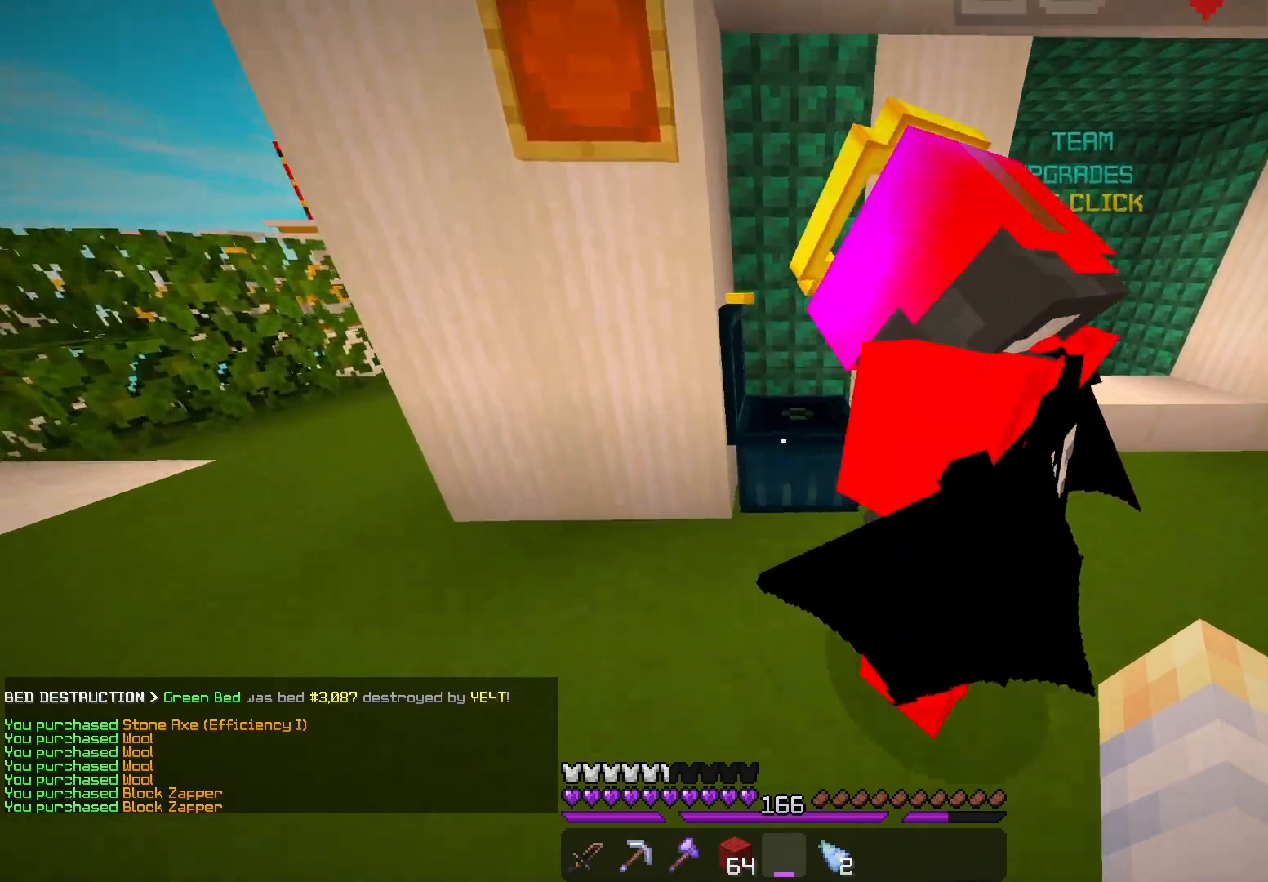
{"keys": [], "mouse": [], "events": [[50, "mouse_right", "down"], [83, "w", "up"], [117, "a", "up"], [183, "mouse_right", "up"]]}
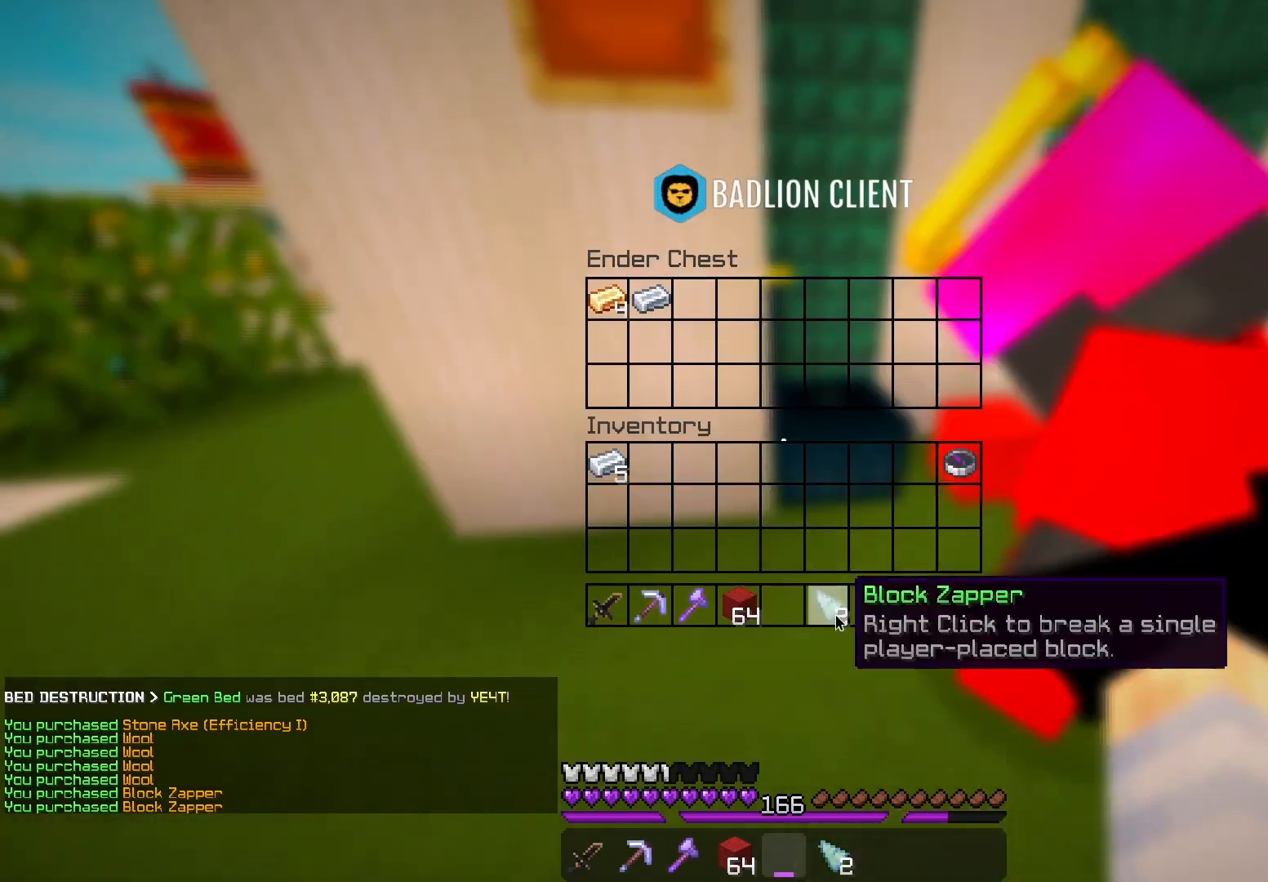
{"keys": [], "mouse": [], "events": []}
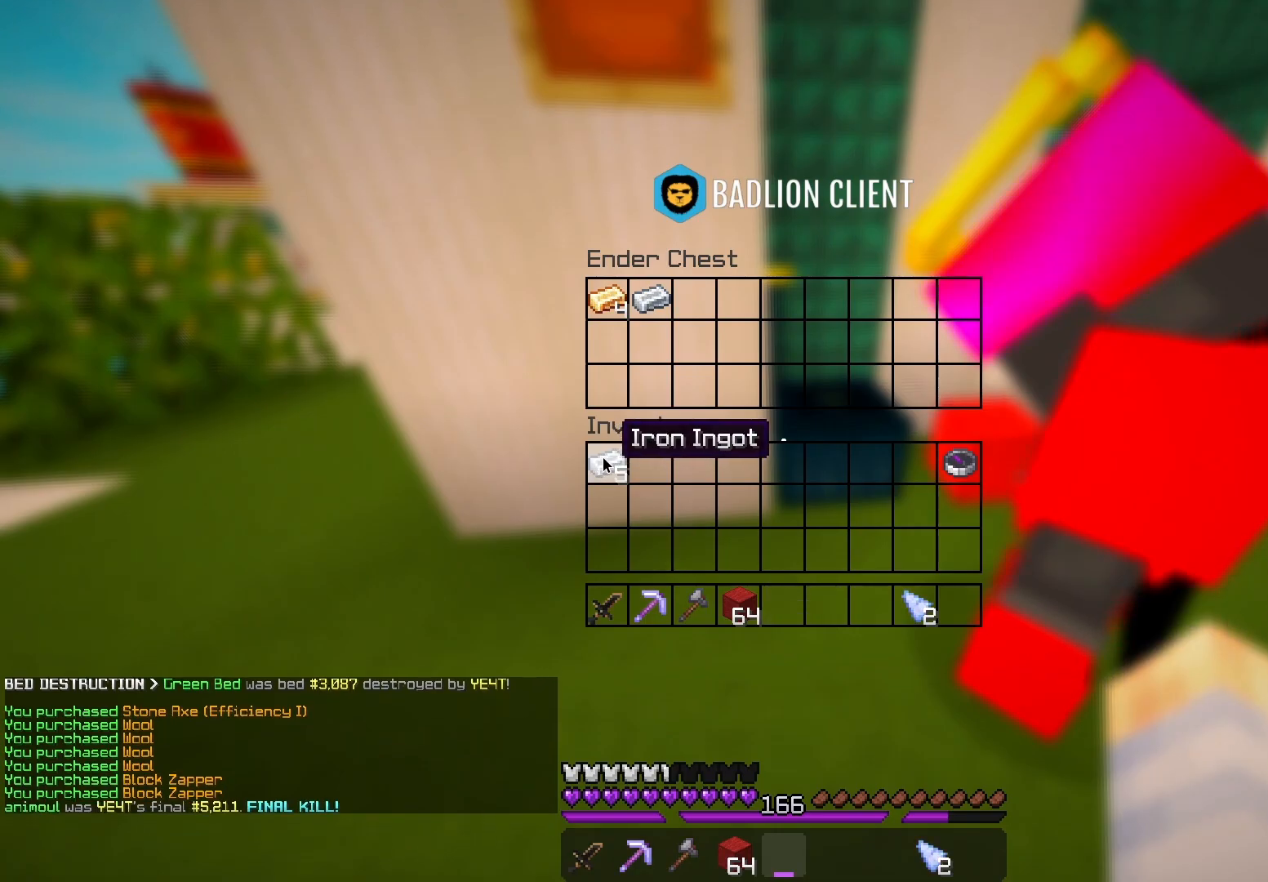
{"keys": ["space", "w"], "mouse": [], "events": [[167, "w", "down"], [333, "space", "down"]]}
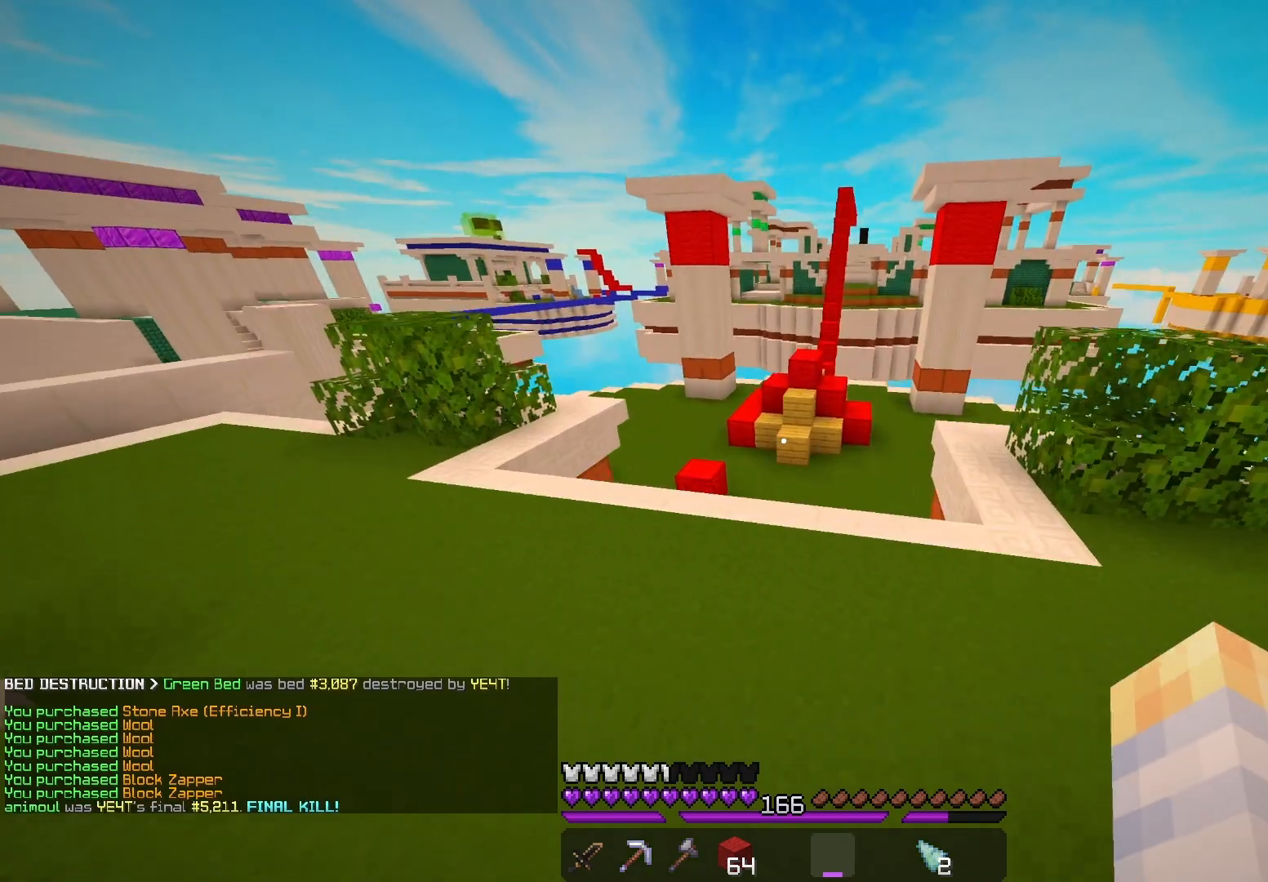
{"keys": ["w"], "mouse": [], "events": [[167, "space", "up"]]}
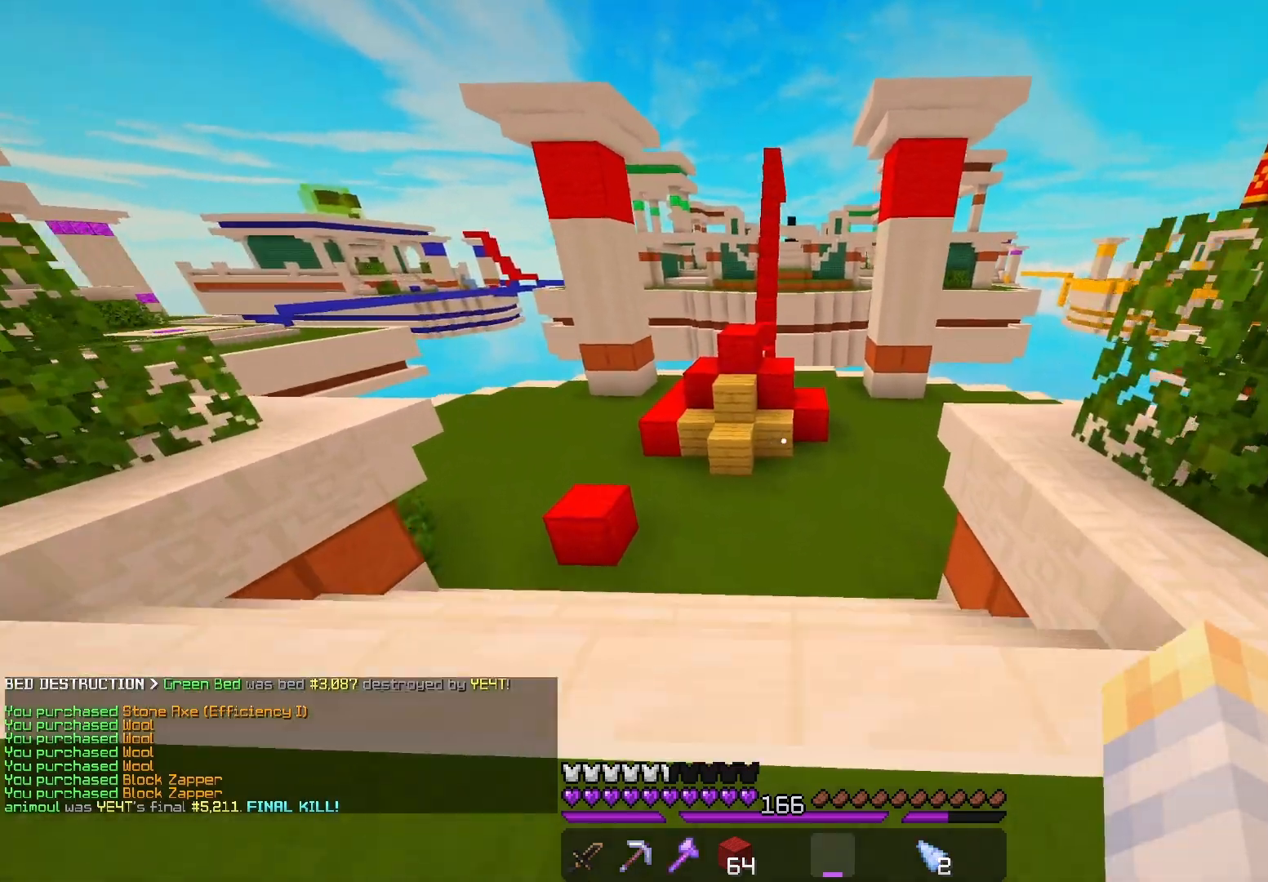
{"keys": ["space", "w"], "mouse": ["left"], "events": [[317, "space", "down"], [483, "mouse_left", "down"]]}
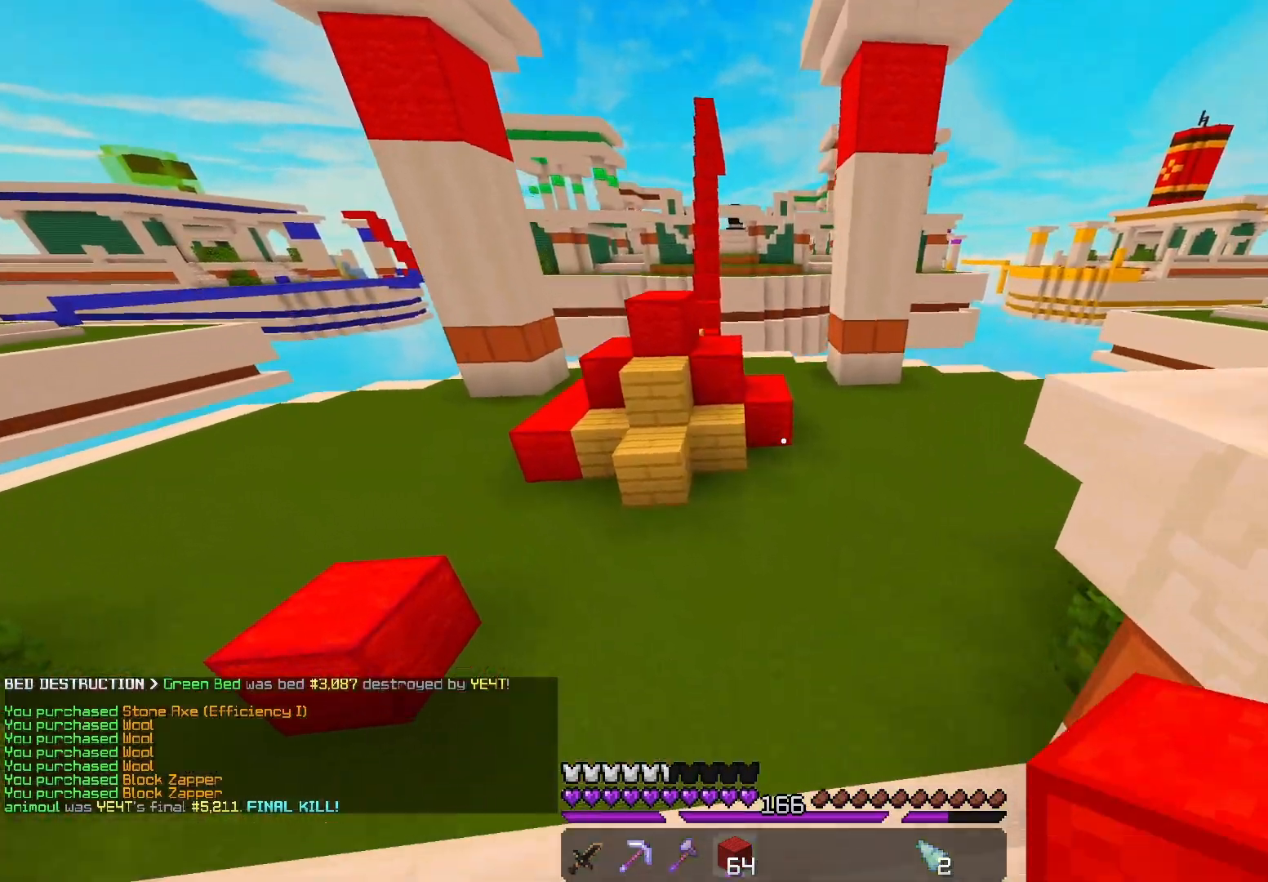
{"keys": ["a", "w"], "mouse": [], "events": [[83, "d", "down"], [250, "space", "up"], [350, "a", "down"], [383, "d", "up"], [450, "mouse_left", "up"]]}
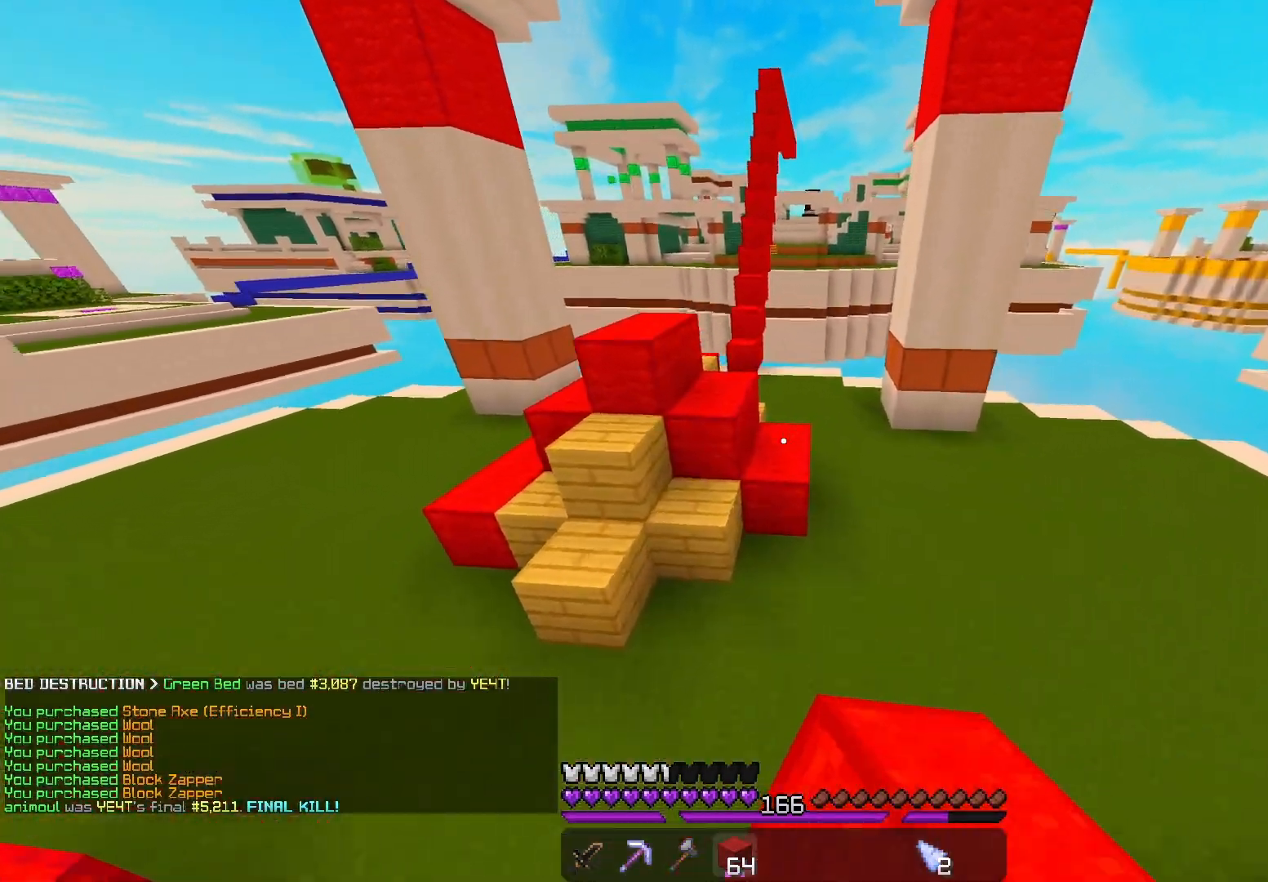
{"keys": ["d", "space", "w"], "mouse": [], "events": [[67, "a", "up"], [200, "mouse_right", "down"], [317, "space", "down"], [350, "mouse_right", "up"], [450, "d", "down"]]}
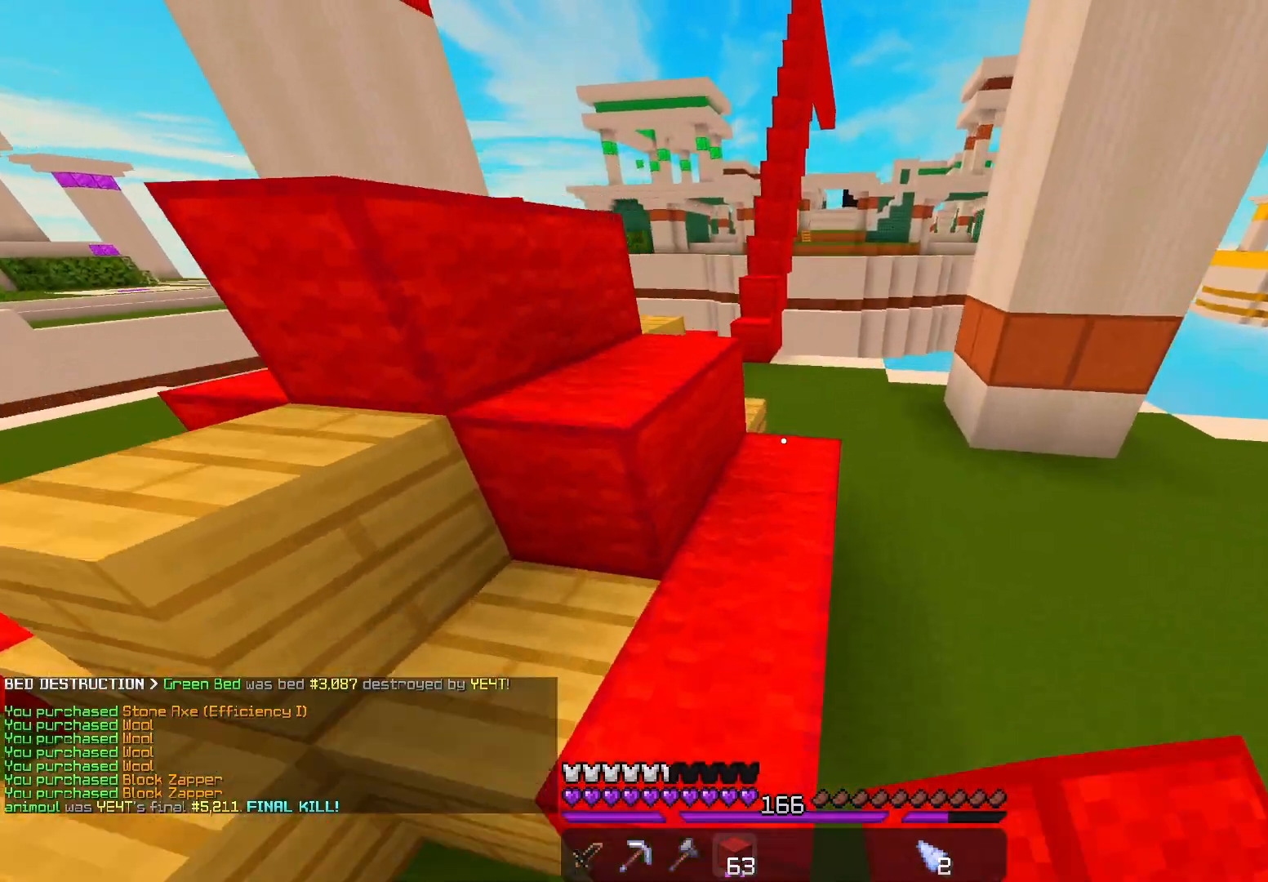
{"keys": ["a", "space", "w"], "mouse": [], "events": [[33, "a", "down"], [67, "space", "up"], [167, "d", "up"], [250, "space", "down"]]}
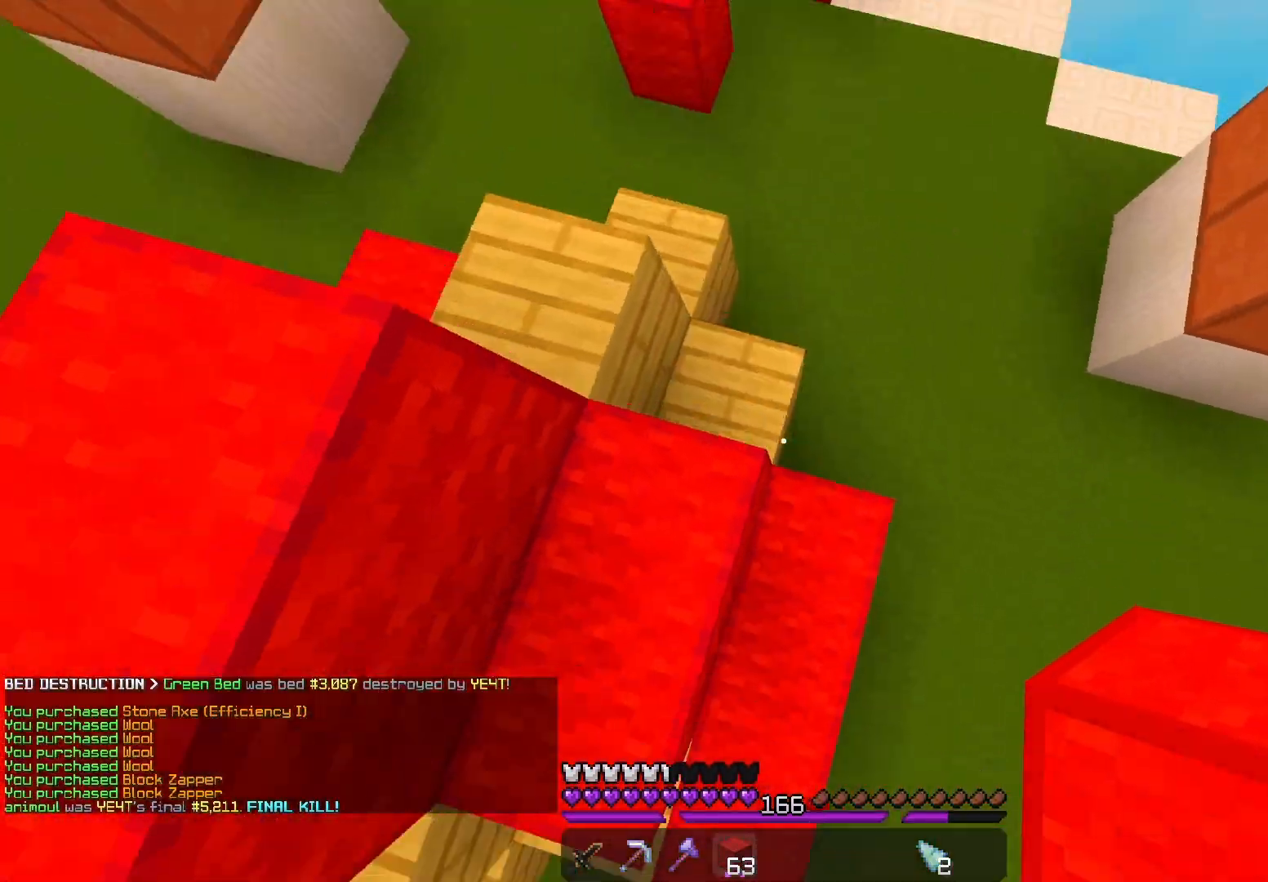
{"keys": ["space", "w"], "mouse": ["right"], "events": [[33, "mouse_right", "down"], [50, "a", "up"], [233, "mouse_right", "up"], [500, "mouse_right", "down"]]}
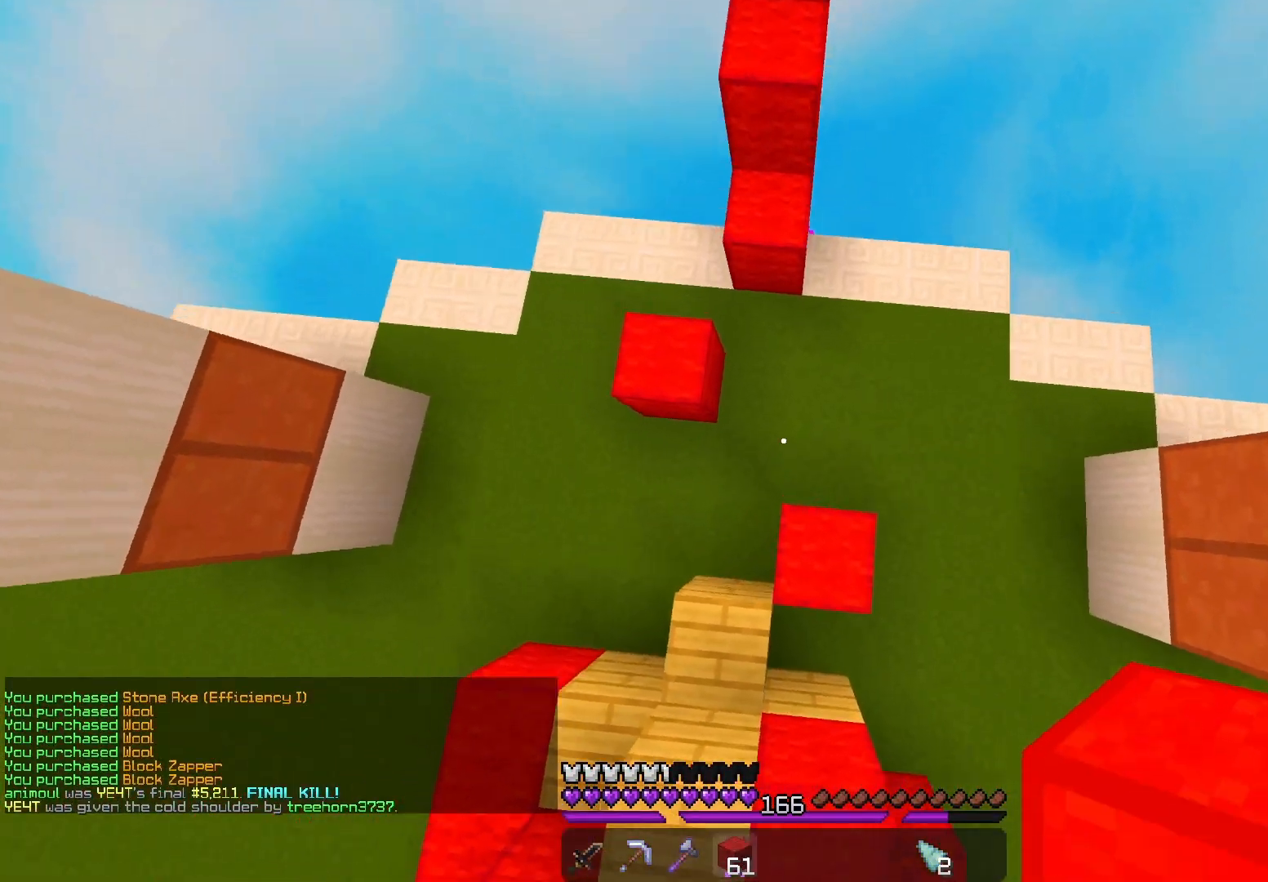
{"keys": ["space", "w"], "mouse": [], "events": [[83, "d", "down"], [217, "d", "up"], [333, "mouse_right", "up"]]}